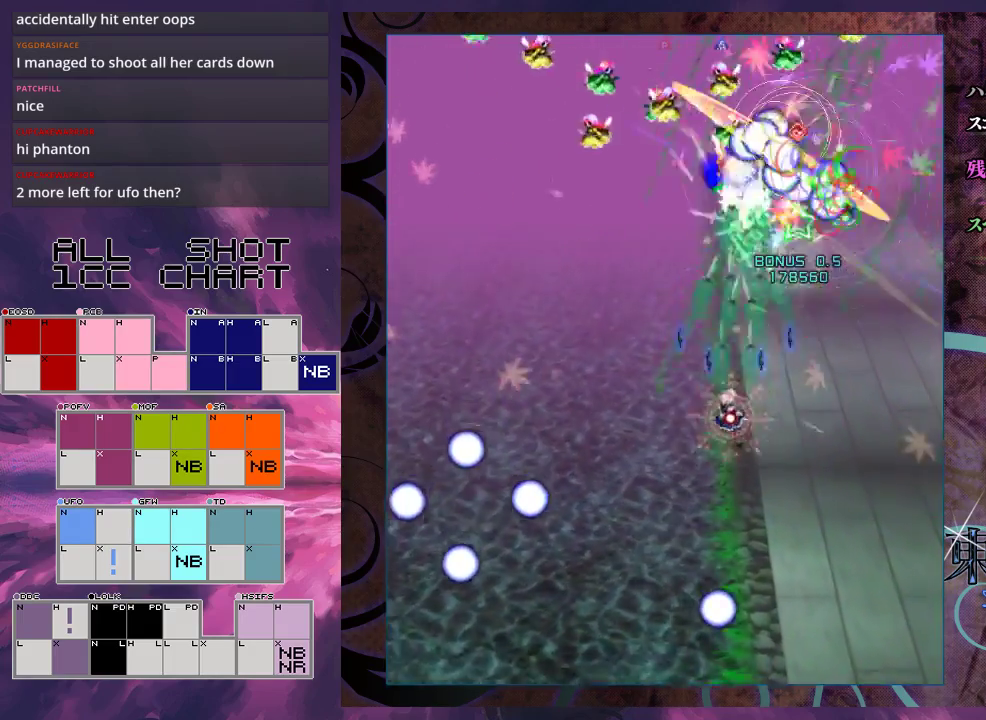
Gameplay with a controller (Xbox layout); each line is a JSON object with the inputs held at the frame after it (dt_ms = milliseconds from this image to that frame). "events" lists button and stick changes between this image and that frame as [ms after this image, input, new state], when the widget could be followed in between. Not read: L3 R3 right_stick.
{"dt_ms": 500, "buttons": ["X"], "left_stick": "up-left", "events": [[33, "left_stick", "center"], [133, "left_stick", "left"], [267, "left_stick", "up-left"], [300, "L1", "up"]]}
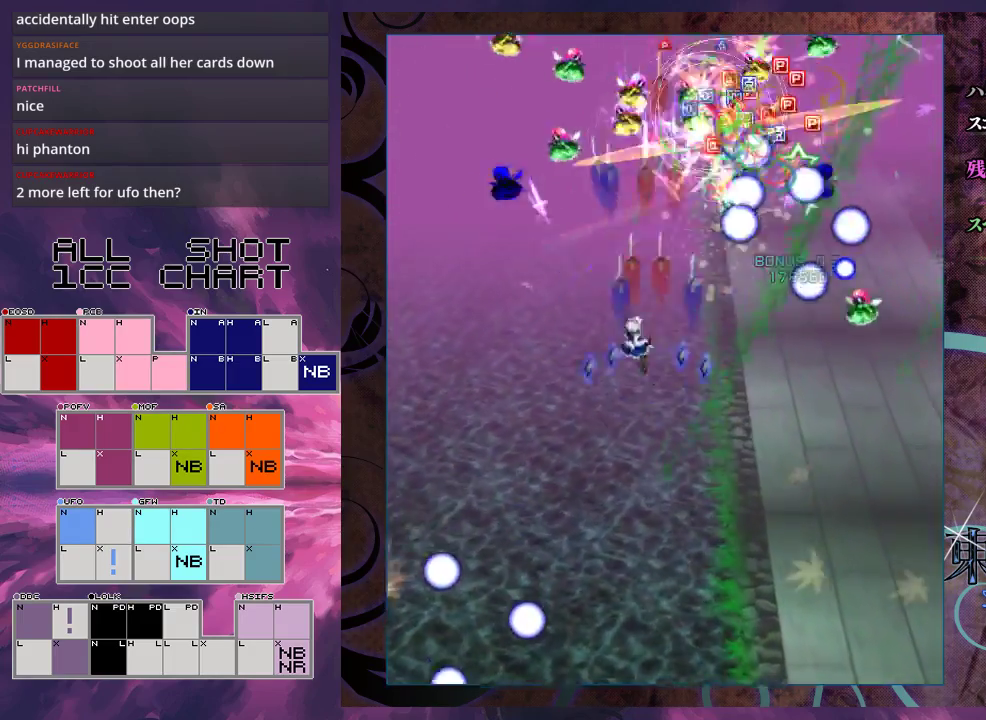
{"dt_ms": 500, "buttons": ["X"], "left_stick": "left", "events": [[133, "left_stick", "left"], [300, "left_stick", "down-left"], [367, "left_stick", "left"]]}
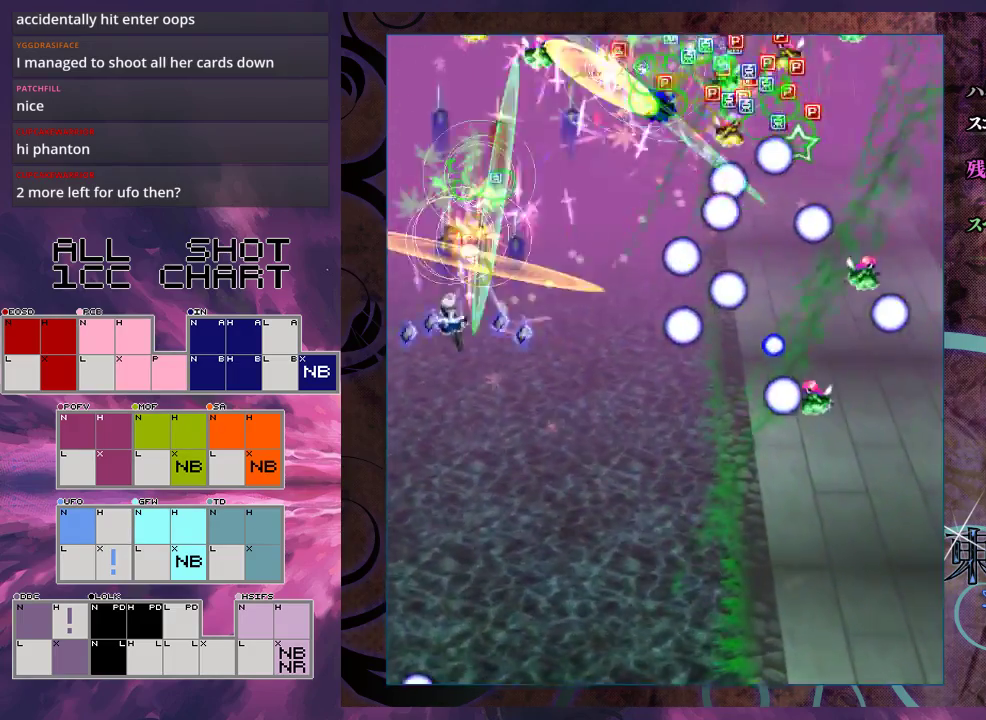
{"dt_ms": 400, "buttons": ["X"], "left_stick": "down", "events": [[33, "left_stick", "up-left"], [133, "left_stick", "up"], [367, "left_stick", "down"]]}
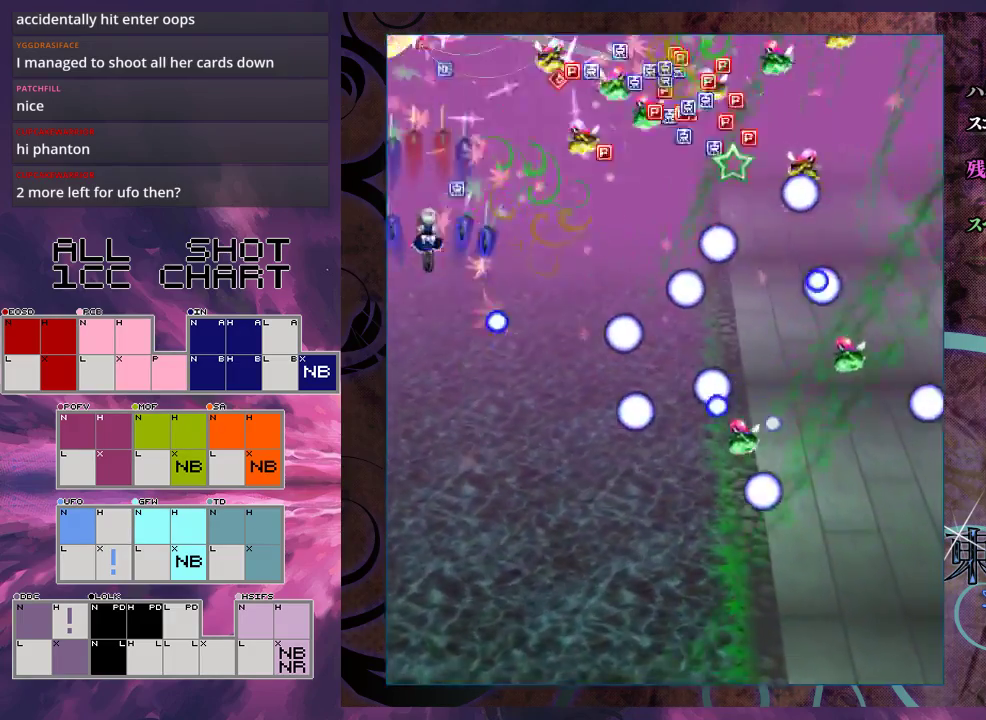
{"dt_ms": 600, "buttons": ["X"], "left_stick": "down", "events": []}
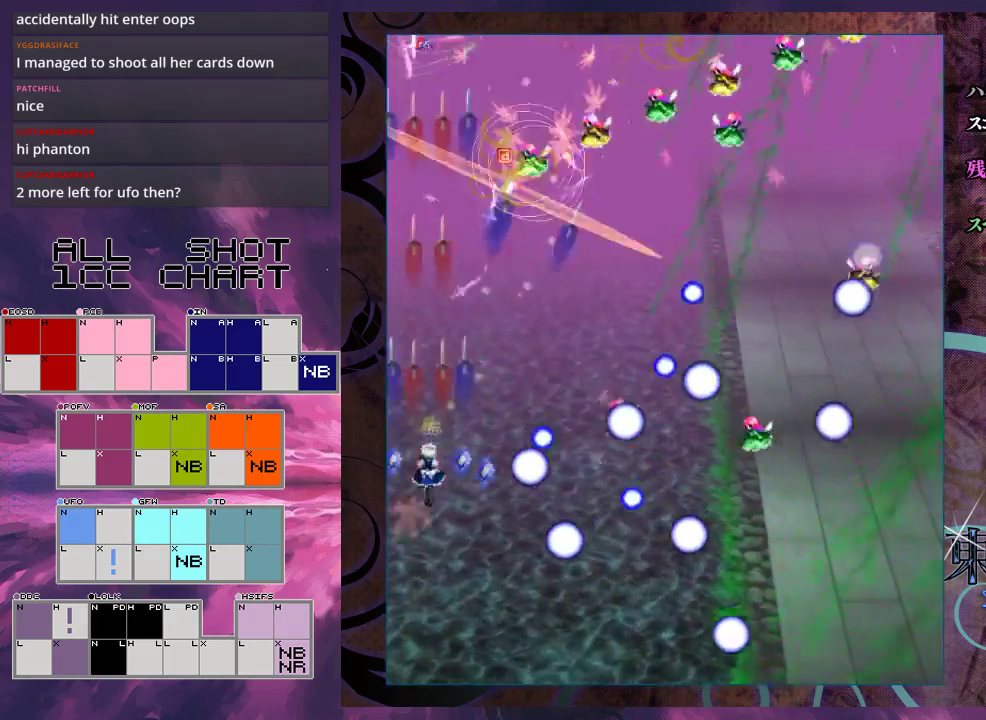
{"dt_ms": 500, "buttons": ["X"], "left_stick": "center", "events": [[100, "left_stick", "center"]]}
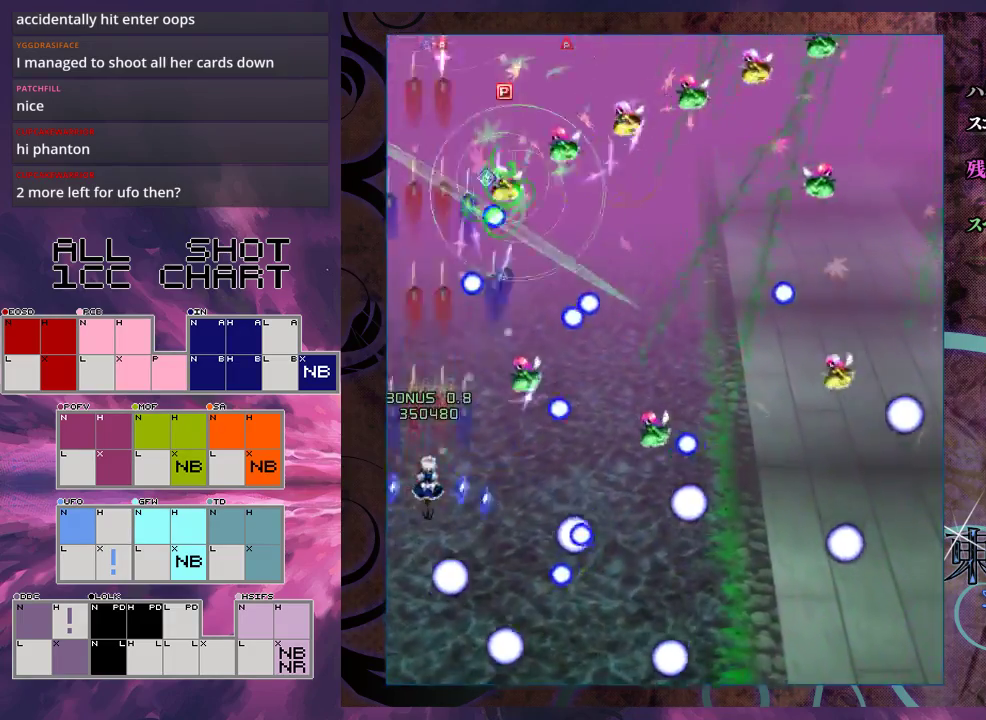
{"dt_ms": 500, "buttons": ["X"], "left_stick": "down-right", "events": [[200, "left_stick", "down-right"], [367, "left_stick", "center"], [467, "left_stick", "down-right"]]}
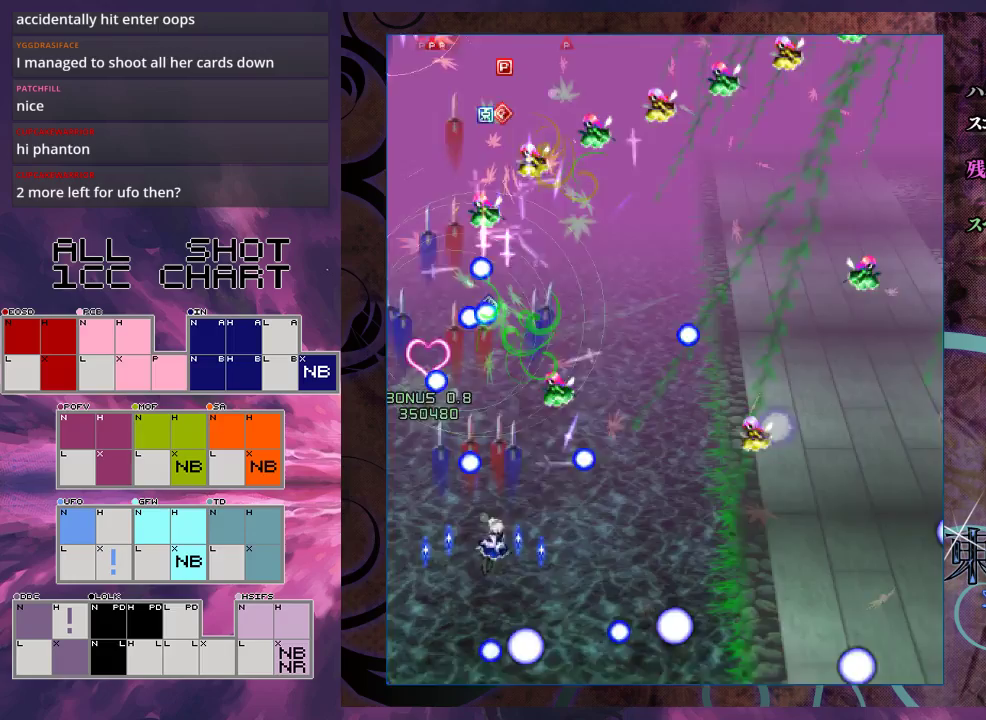
{"dt_ms": 500, "buttons": ["X"], "left_stick": "down-right", "events": [[167, "left_stick", "center"], [267, "left_stick", "down-right"], [400, "left_stick", "center"], [500, "left_stick", "down-right"]]}
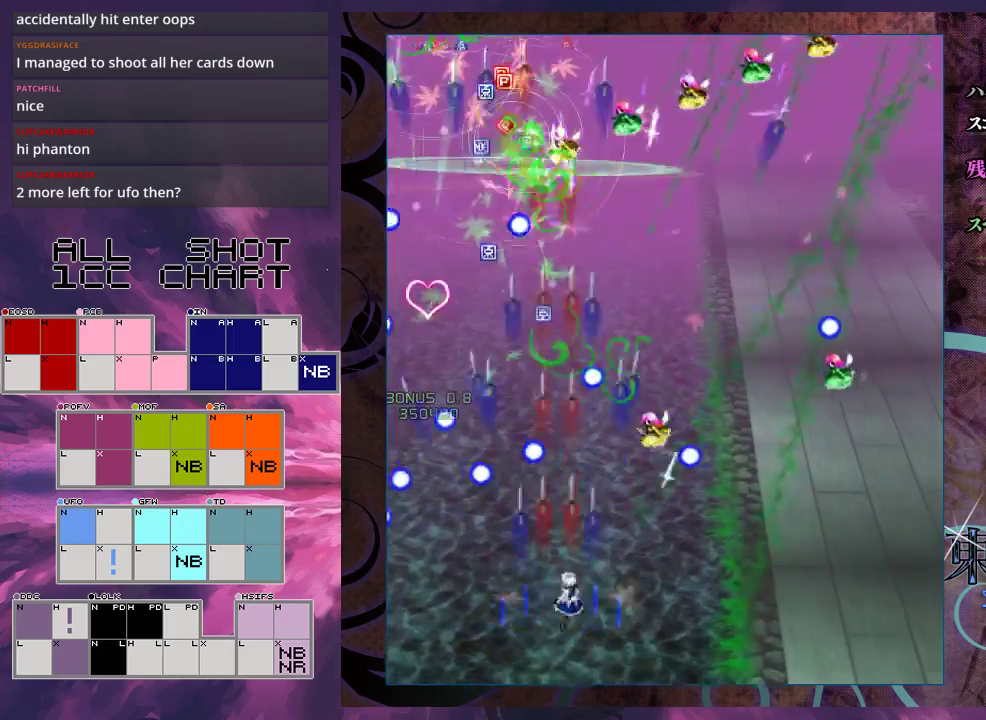
{"dt_ms": 500, "buttons": ["X"], "left_stick": "center", "events": [[200, "left_stick", "center"], [333, "left_stick", "down-right"], [433, "left_stick", "center"]]}
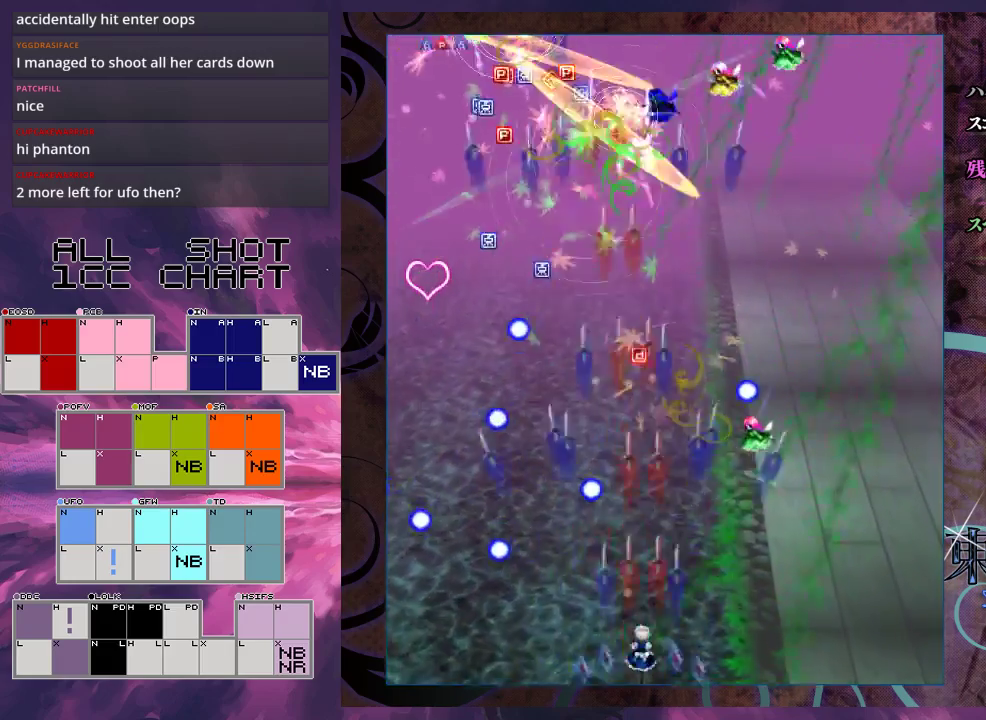
{"dt_ms": 500, "buttons": ["X"], "left_stick": "down-right", "events": [[400, "left_stick", "down-right"]]}
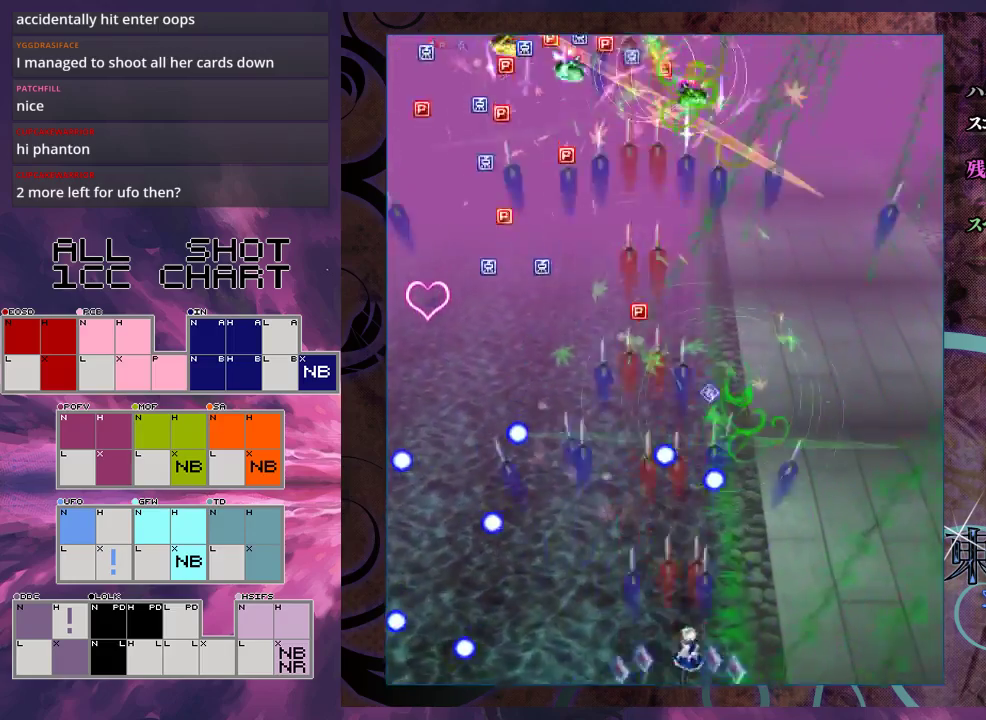
{"dt_ms": 300, "buttons": ["X"], "left_stick": "right", "events": [[33, "left_stick", "center"], [267, "left_stick", "right"]]}
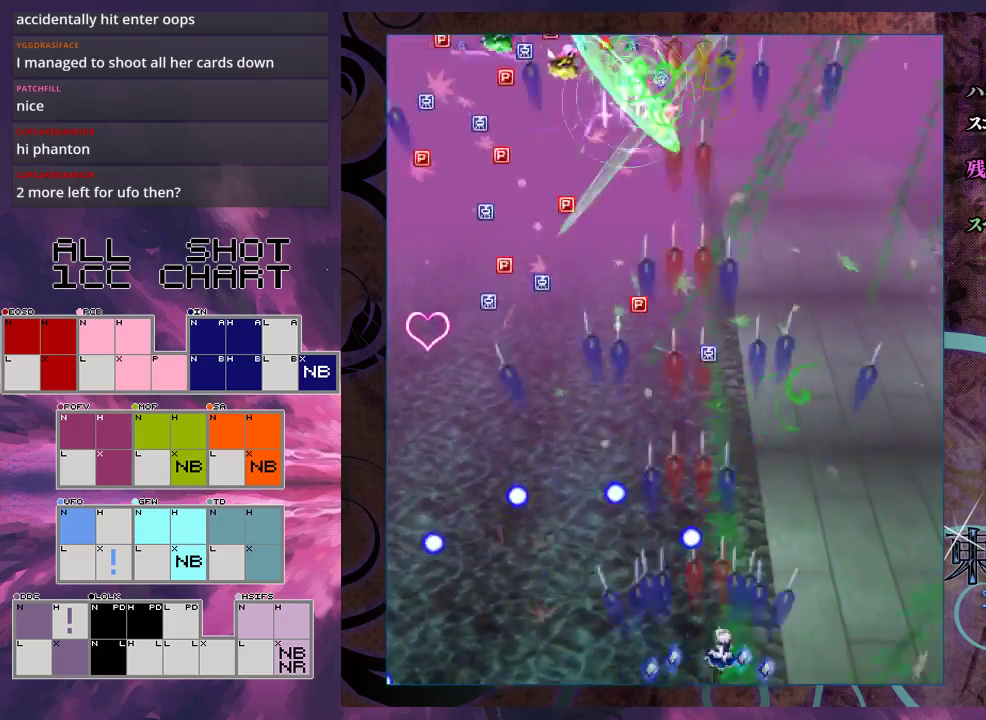
{"dt_ms": 200, "buttons": ["X"], "left_stick": "up", "events": [[67, "left_stick", "up-right"], [167, "left_stick", "up"]]}
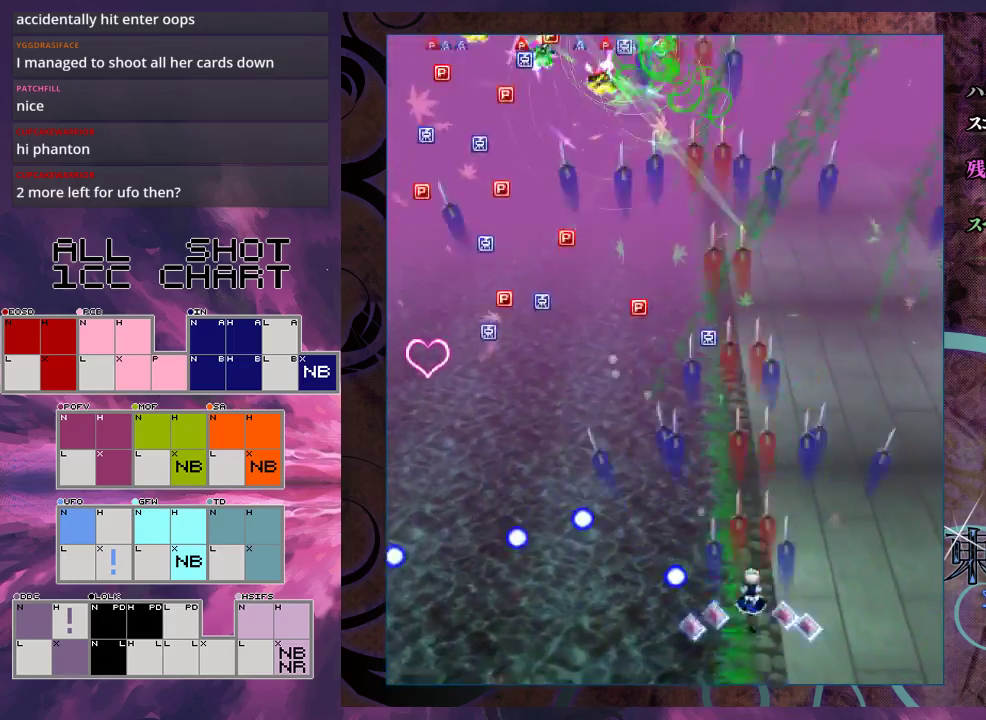
{"dt_ms": 500, "buttons": ["X"], "left_stick": "up-left", "events": [[133, "left_stick", "up-left"]]}
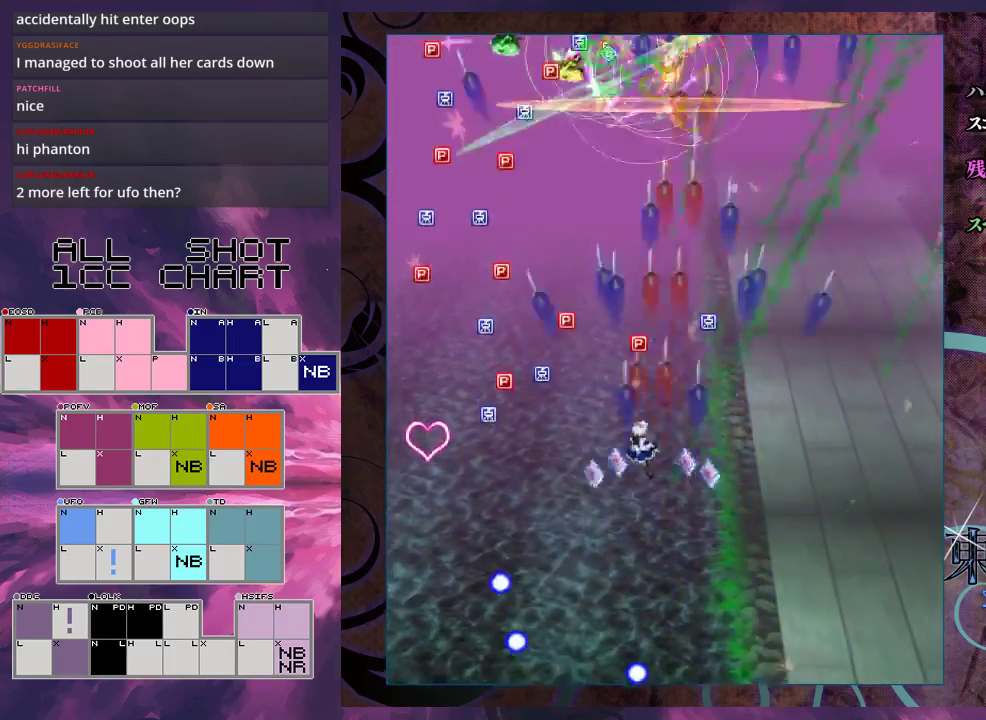
{"dt_ms": 500, "buttons": ["X"], "left_stick": "up-left", "events": [[167, "left_stick", "up"], [333, "left_stick", "up-left"]]}
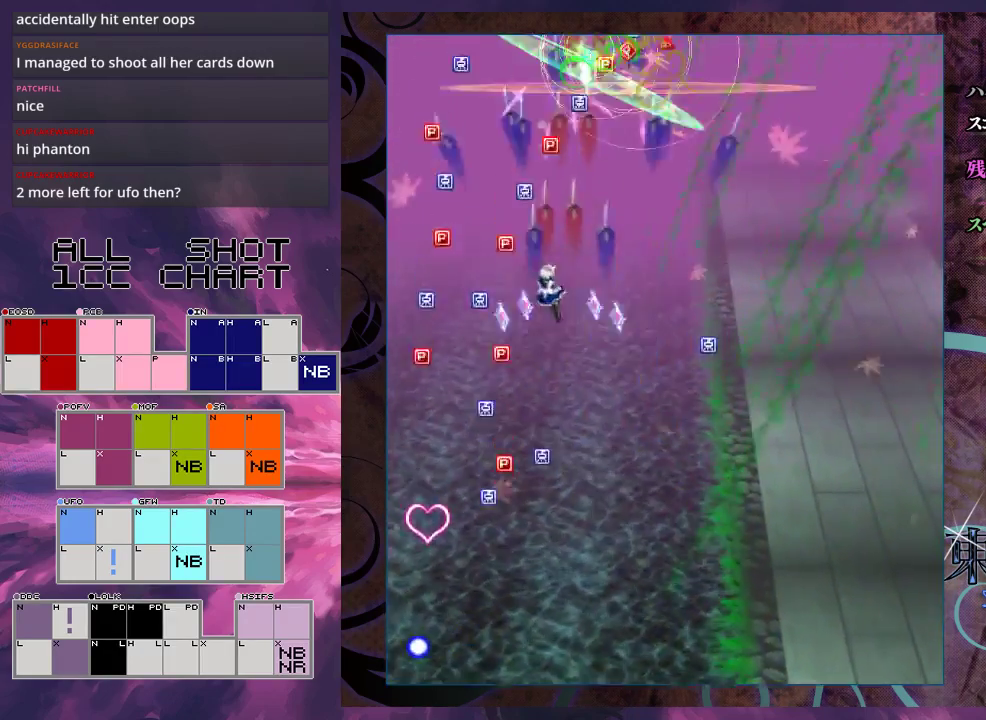
{"dt_ms": 500, "buttons": ["X"], "left_stick": "up-right", "events": [[200, "left_stick", "up"], [333, "left_stick", "up-right"]]}
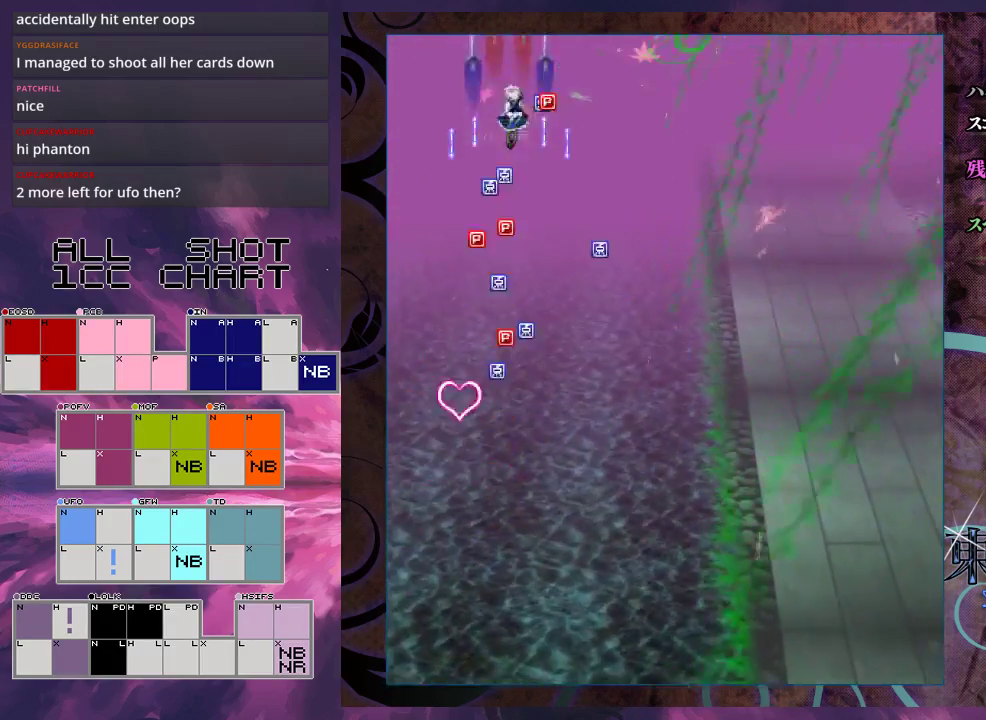
{"dt_ms": 300, "buttons": ["X"], "left_stick": "down-right", "events": [[133, "left_stick", "right"], [267, "left_stick", "down-right"]]}
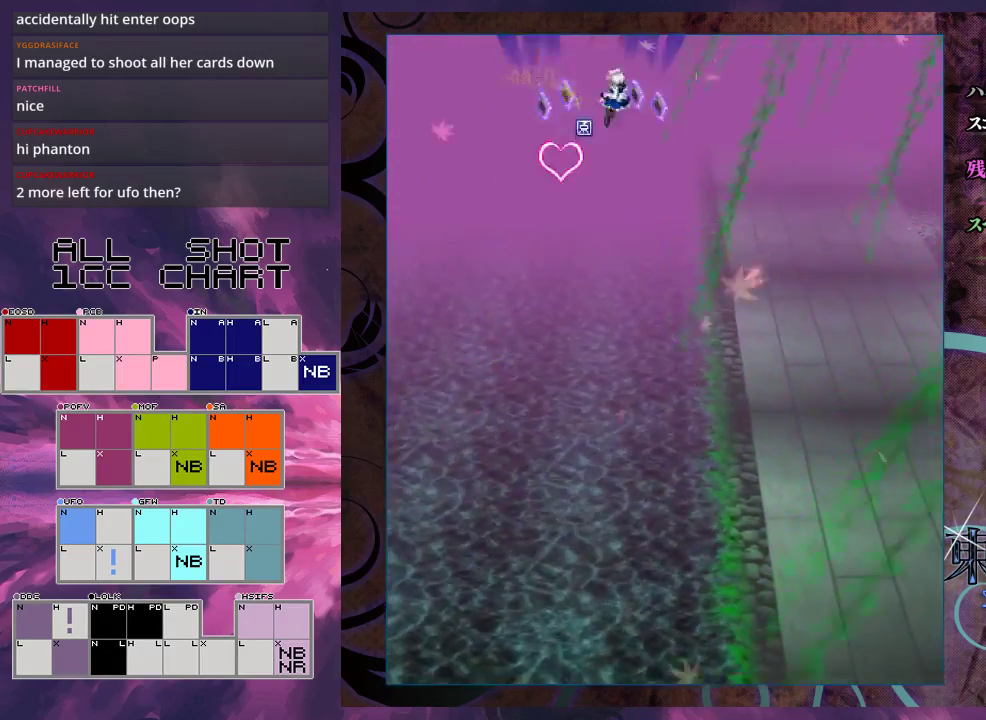
{"dt_ms": 100, "buttons": [], "left_stick": "down-right", "events": [[67, "X", "up"]]}
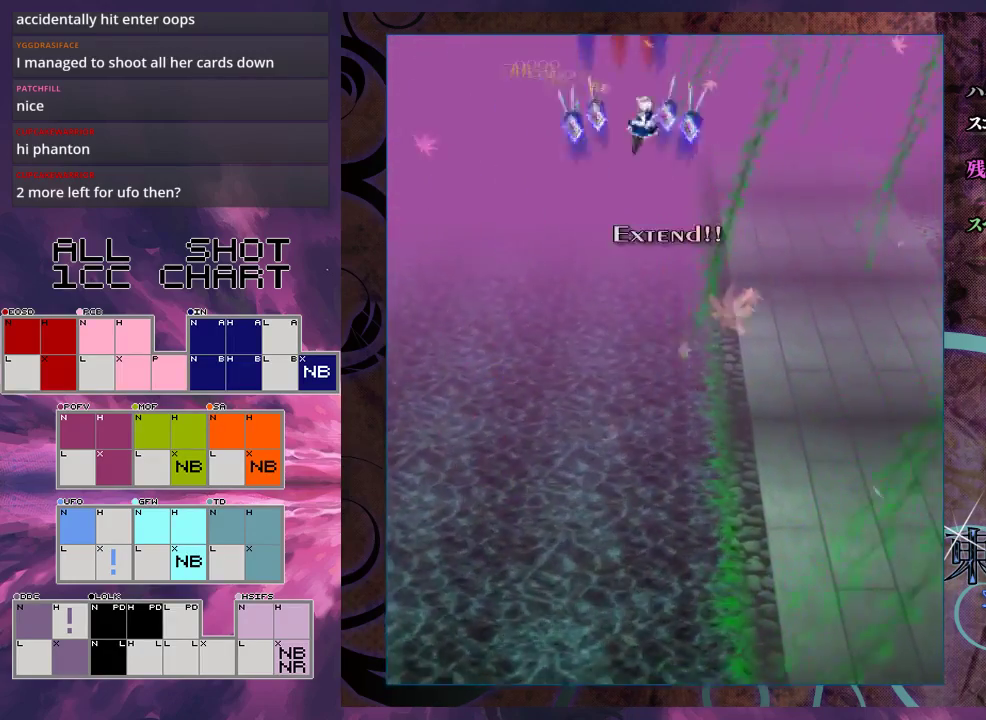
{"dt_ms": 700, "buttons": [], "left_stick": "down-right", "events": [[333, "left_stick", "right"], [433, "left_stick", "up-right"], [633, "left_stick", "right"], [700, "left_stick", "down-right"]]}
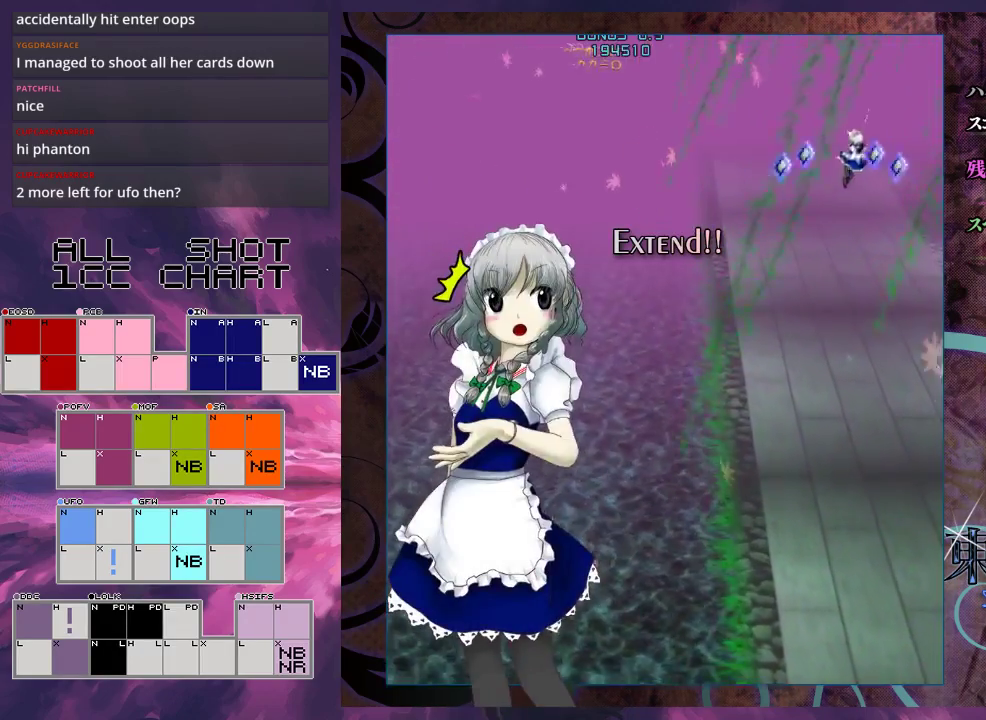
{"dt_ms": 400, "buttons": [], "left_stick": "down", "events": [[133, "left_stick", "down"]]}
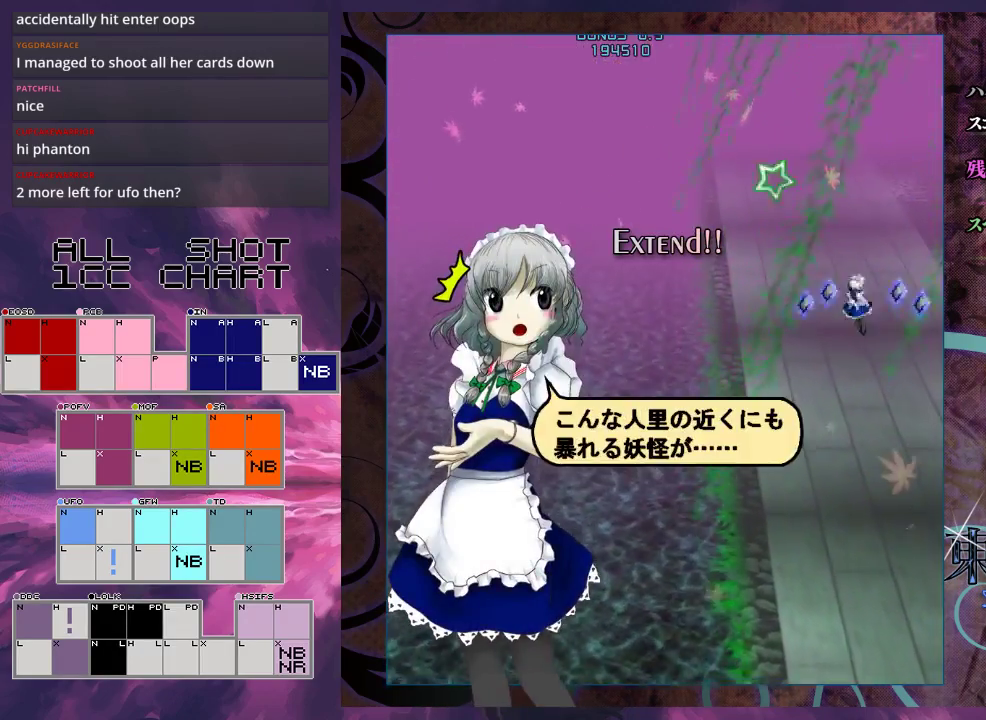
{"dt_ms": 500, "buttons": [], "left_stick": "down-left", "events": [[33, "left_stick", "down-left"]]}
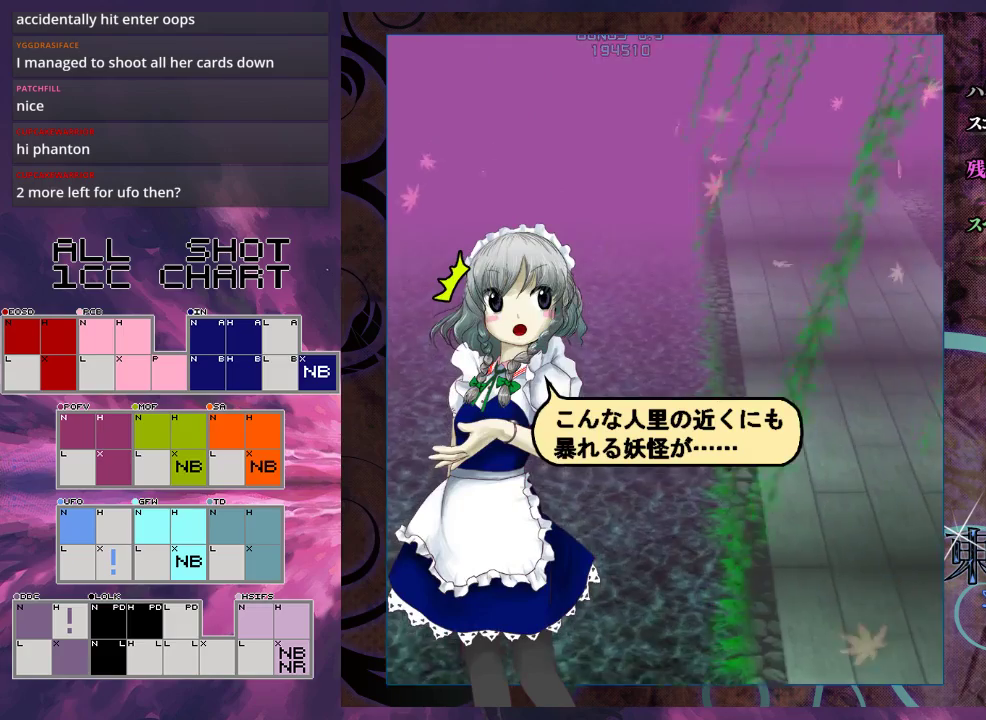
{"dt_ms": 500, "buttons": [], "left_stick": "center", "events": [[300, "left_stick", "center"]]}